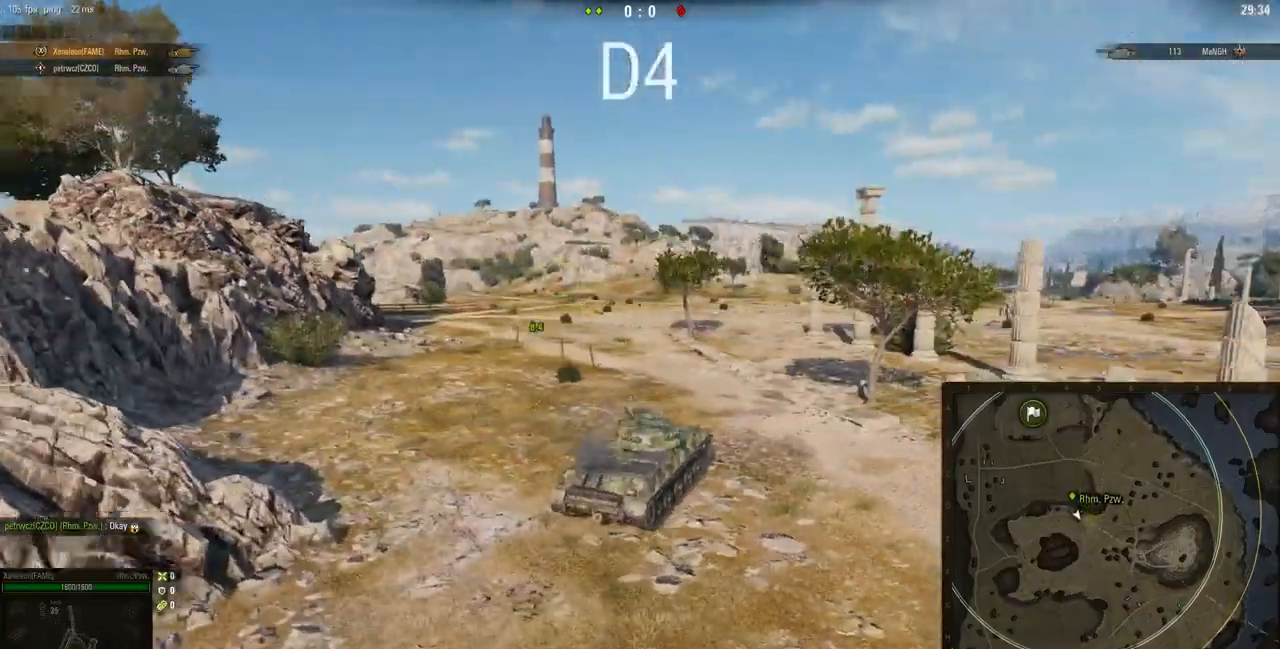
Gameplay with keyboard and mouse; each line is a JSON object with the keys and mouse buttons held at the frame after it. "events" lists presses ("down") and releases ("up") of "a", "d", "s", "w", "mouse_left" and "mouse_right" between this image and that frame as [ms after this image, input, new state], when the widget could be followed in between. "mouse_left", "mouse_right" = the "left", "right" buttons of the "mouse" list. No other keys are recorded. Mouse movement is not recorded. Not read: mouse_wheel.
{"keys": ["a", "w"], "mouse": [], "events": [[17, "mouse_right", "up"], [217, "a", "down"]]}
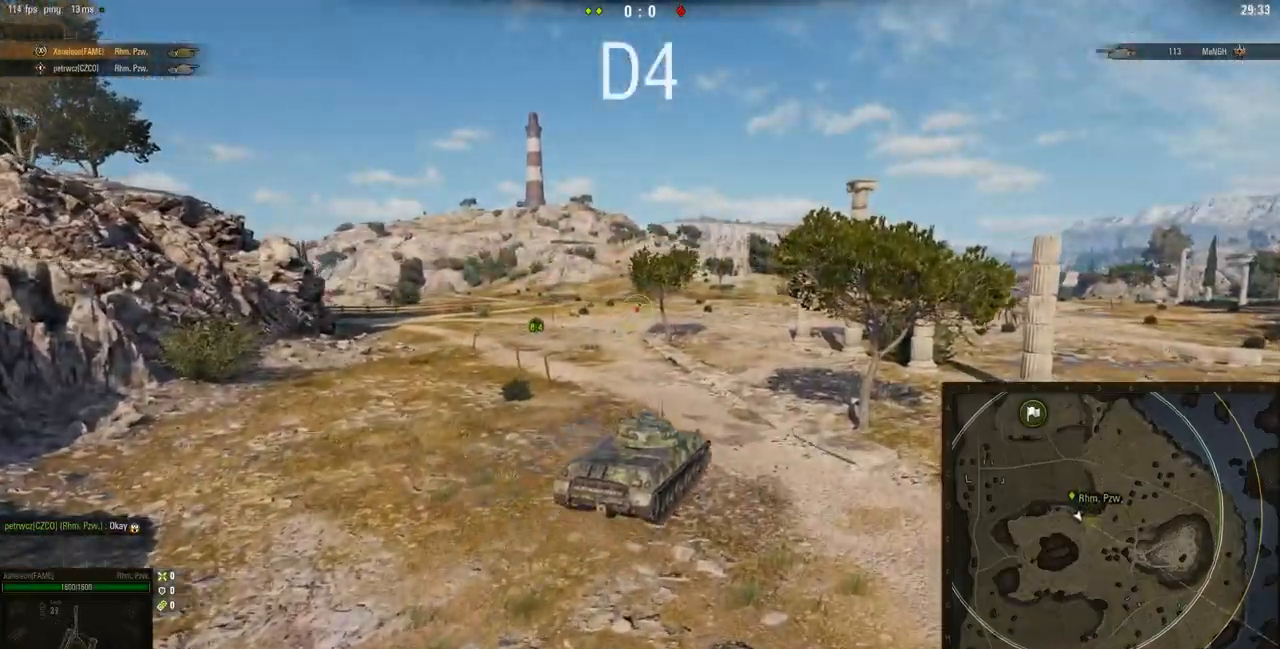
{"keys": ["a", "w"], "mouse": [], "events": []}
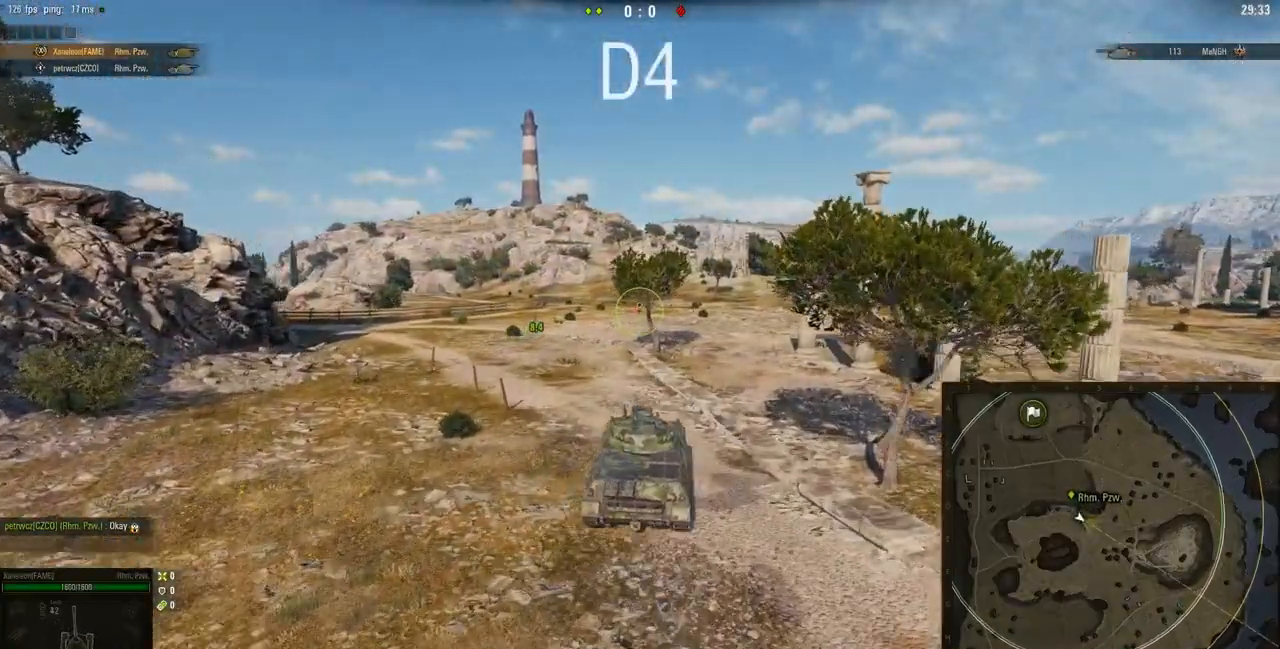
{"keys": ["w"], "mouse": [], "events": [[117, "a", "up"], [251, "w", "up"], [384, "w", "down"]]}
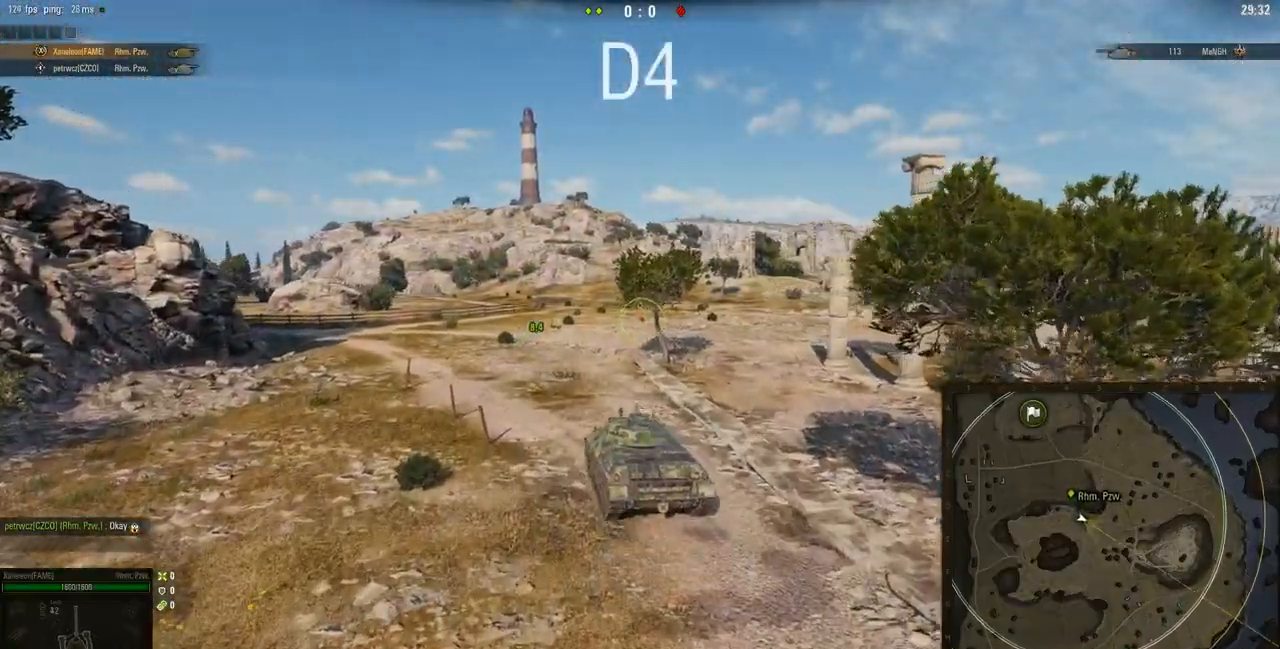
{"keys": [], "mouse": [], "events": [[33, "w", "up"]]}
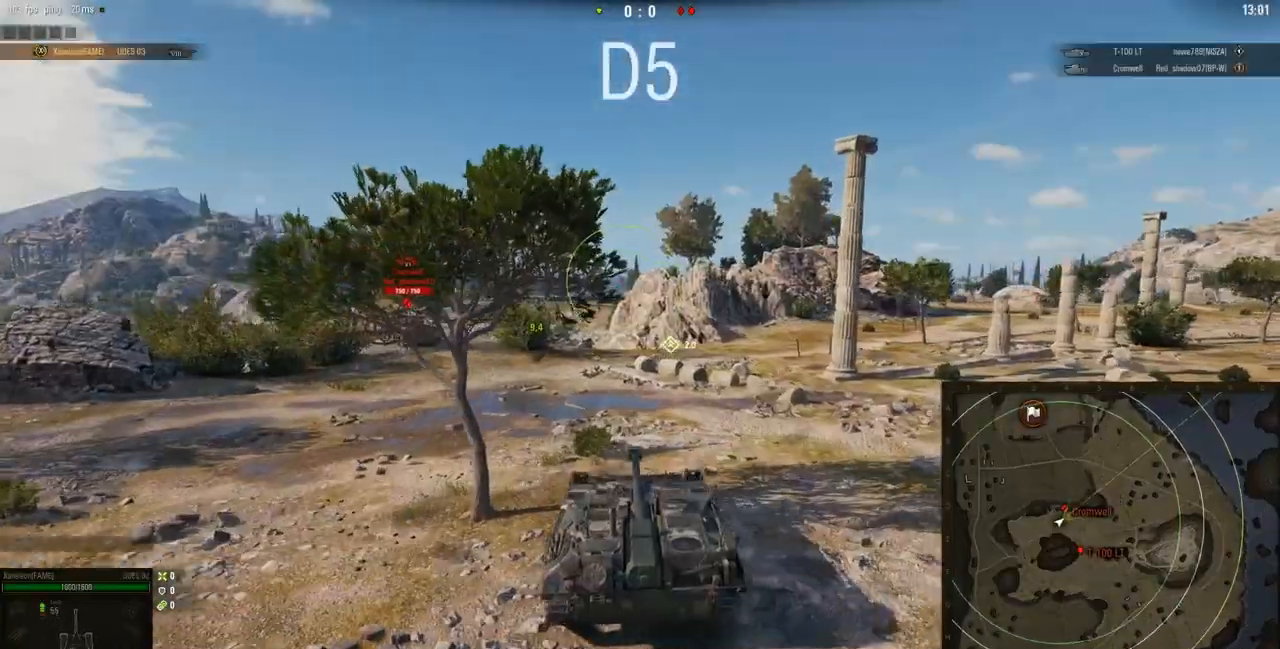
{"keys": [], "mouse": [], "events": []}
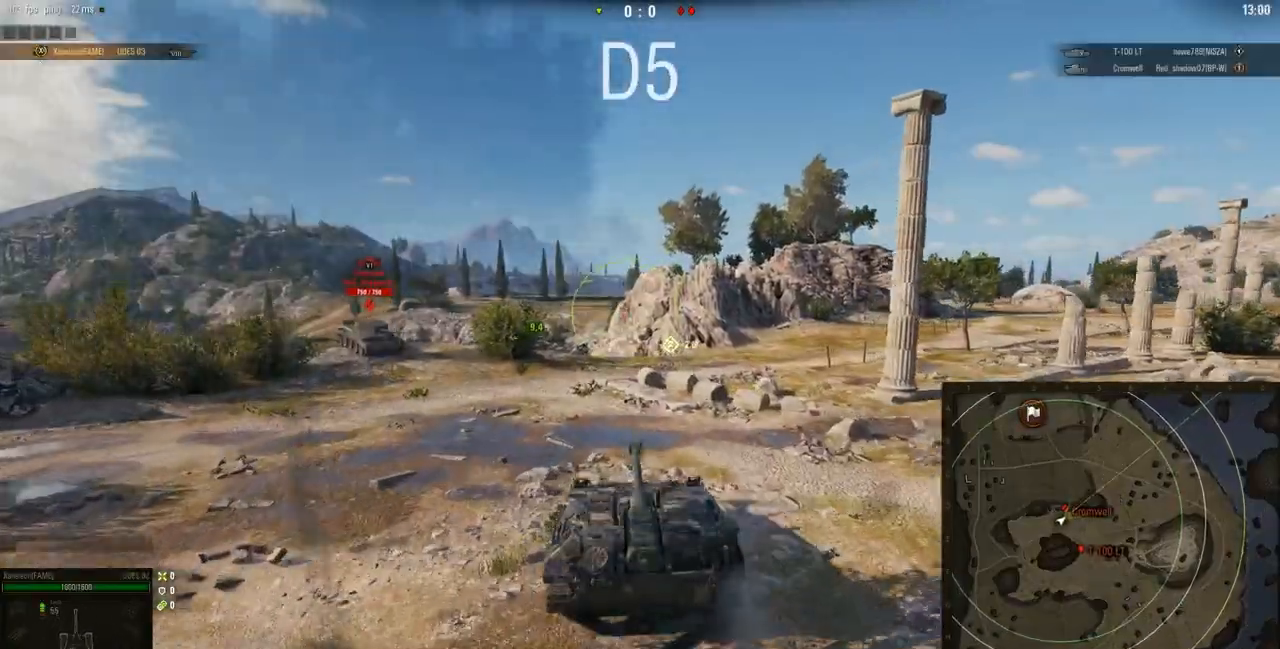
{"keys": ["w"], "mouse": [], "events": [[234, "w", "down"]]}
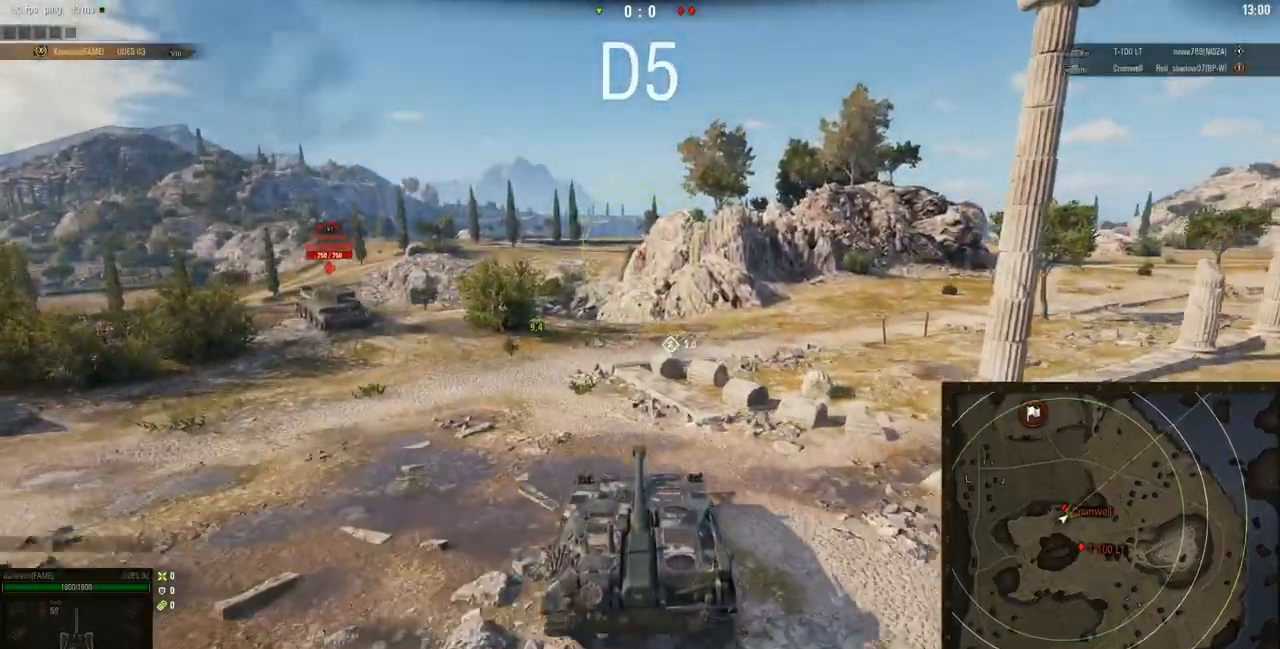
{"keys": ["w"], "mouse": [], "events": [[367, "d", "down"], [468, "d", "up"]]}
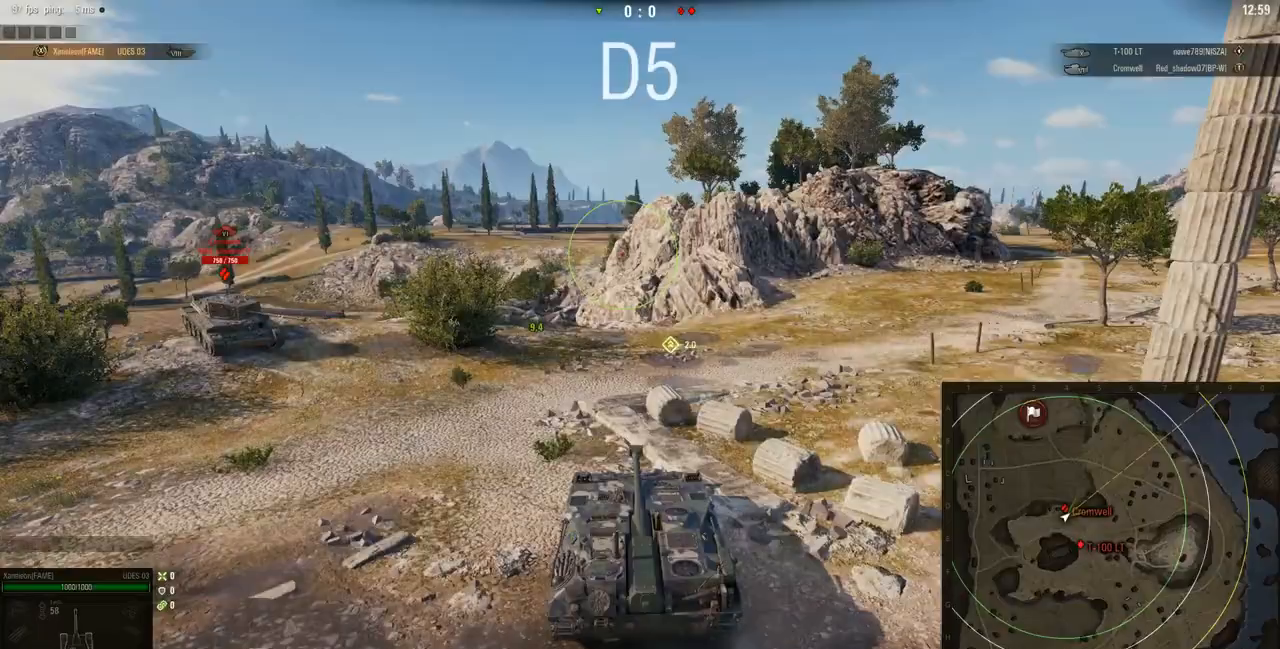
{"keys": ["w"], "mouse": [], "events": []}
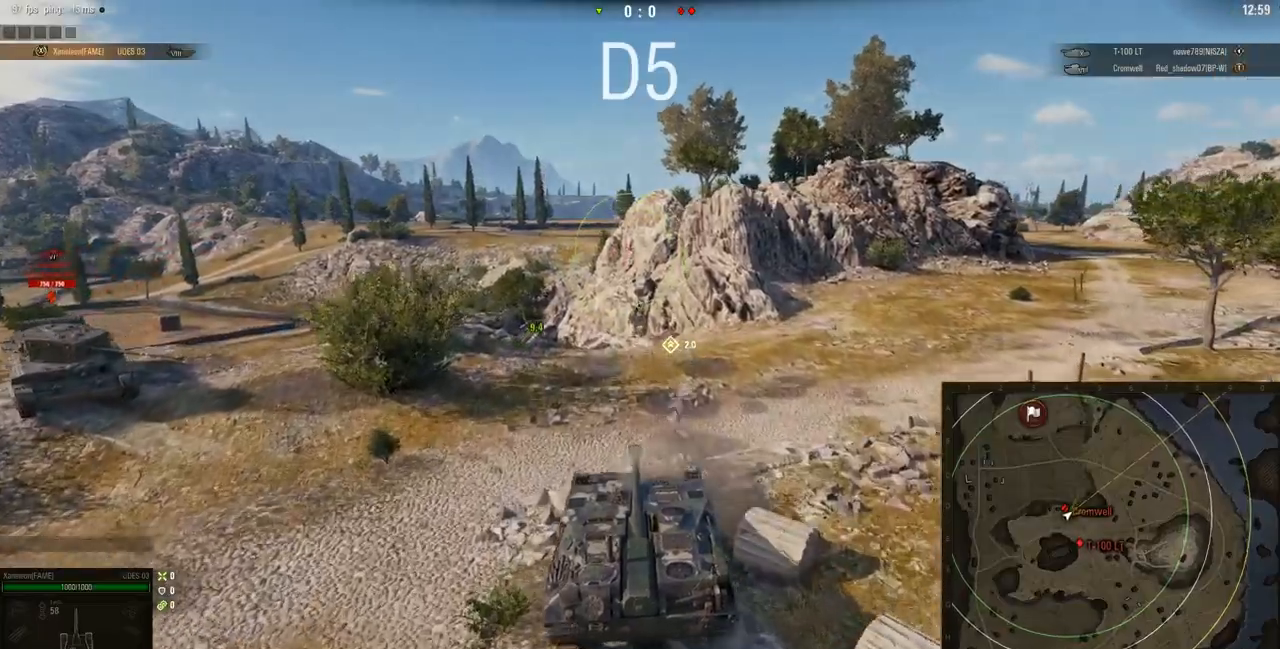
{"keys": ["w"], "mouse": [], "events": [[34, "d", "down"], [167, "d", "up"]]}
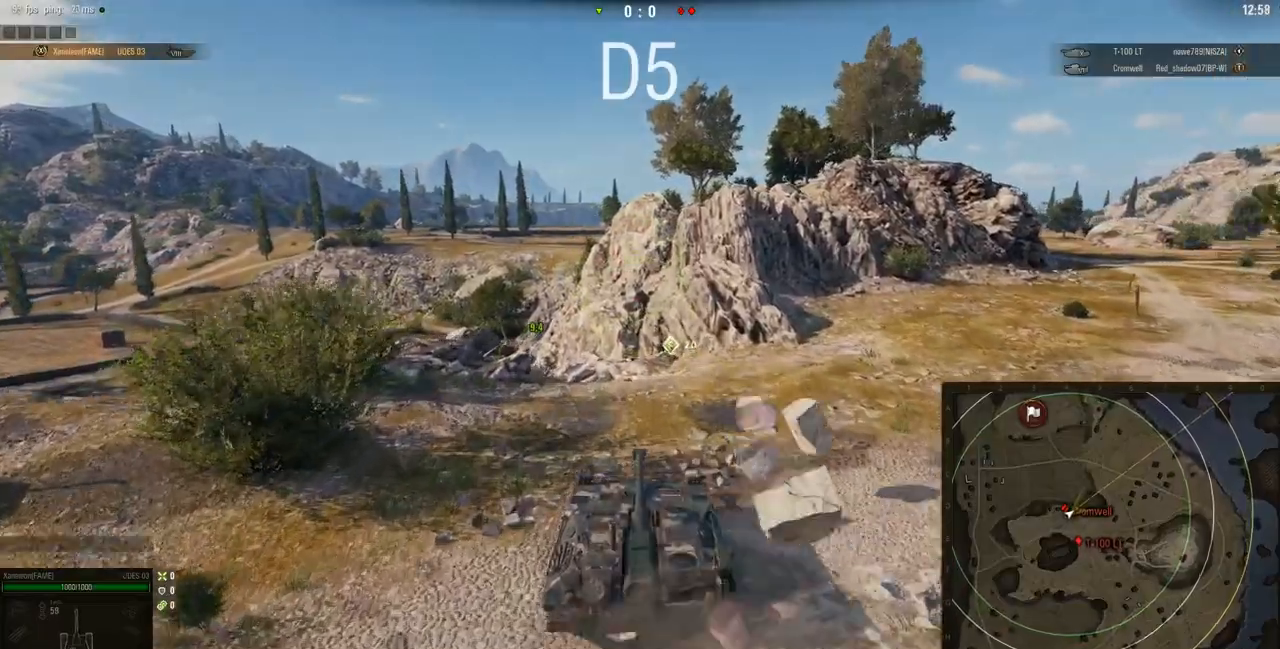
{"keys": ["w"], "mouse": [], "events": []}
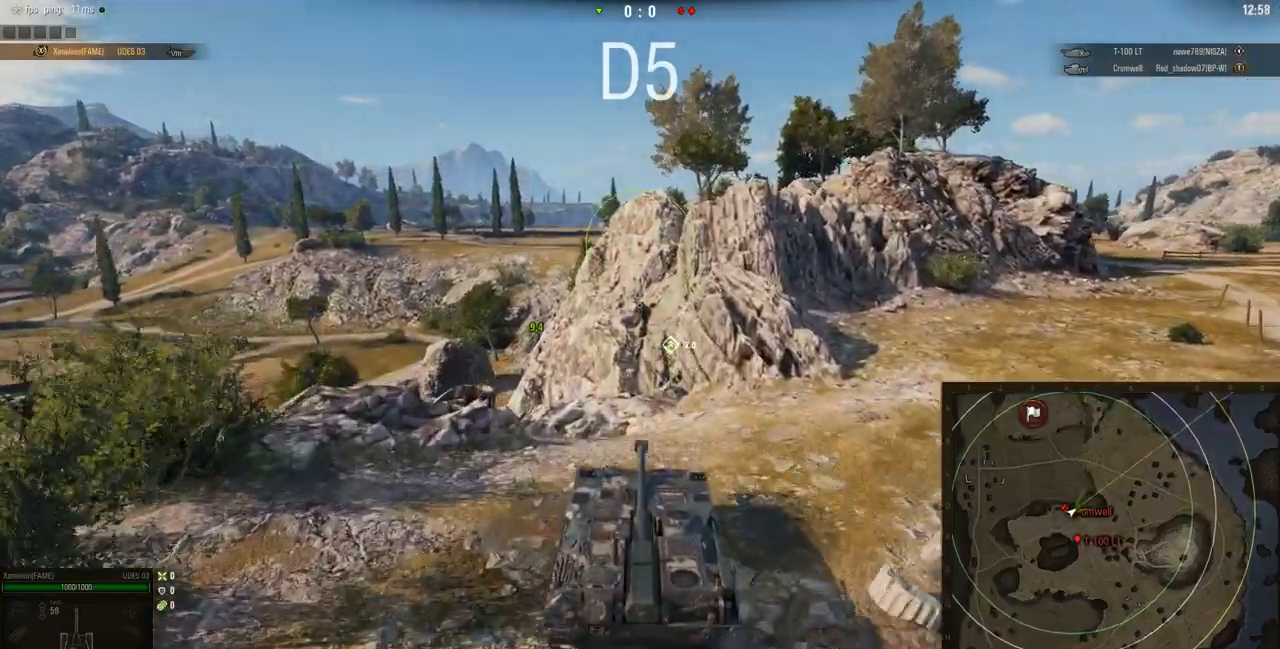
{"keys": ["w"], "mouse": [], "events": []}
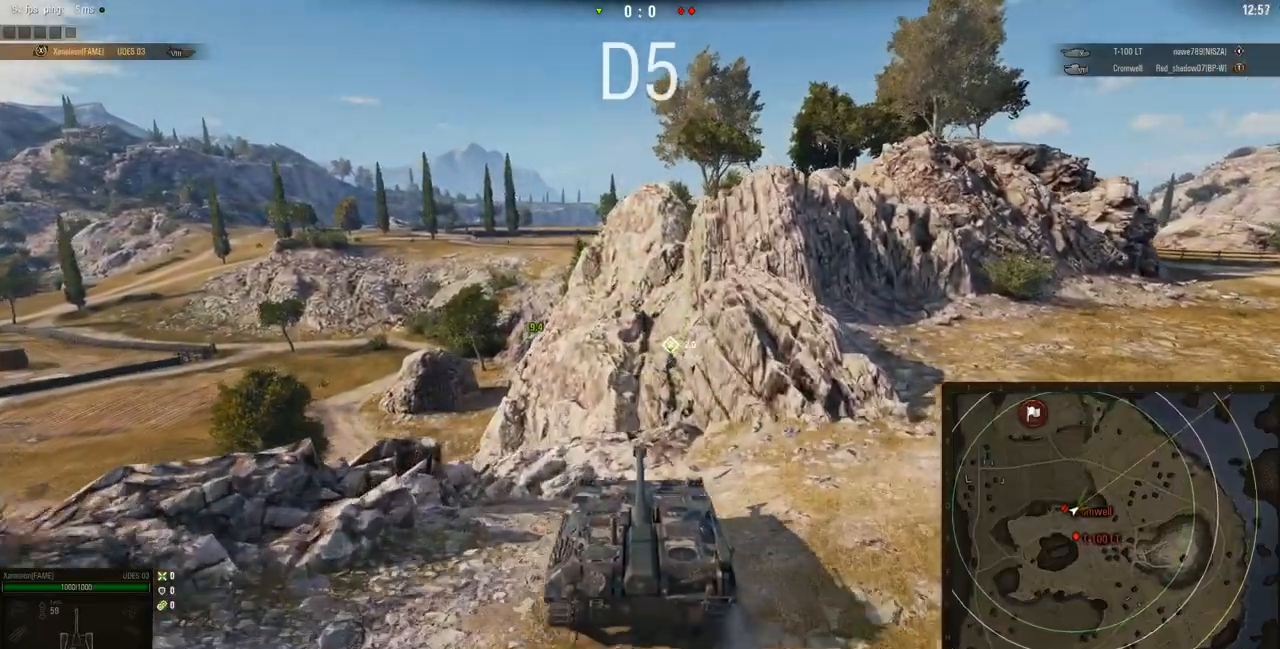
{"keys": ["w"], "mouse": [], "events": []}
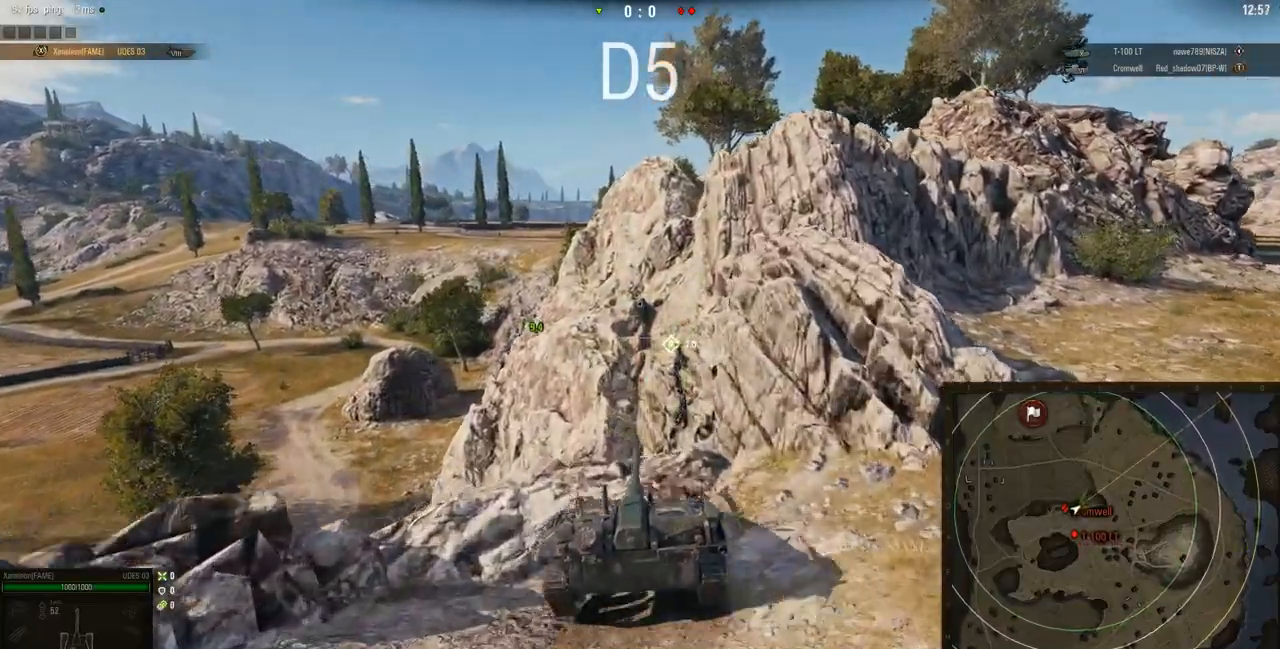
{"keys": ["w"], "mouse": [], "events": [[283, "d", "down"], [383, "d", "up"]]}
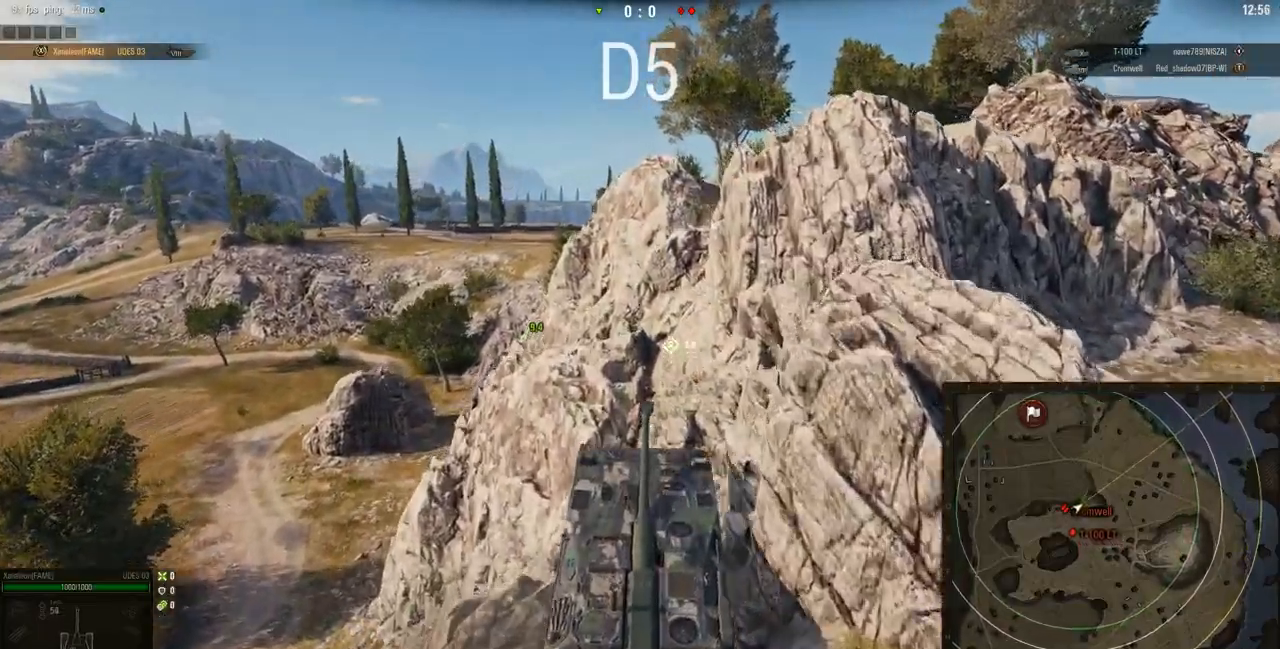
{"keys": ["w"], "mouse": [], "events": []}
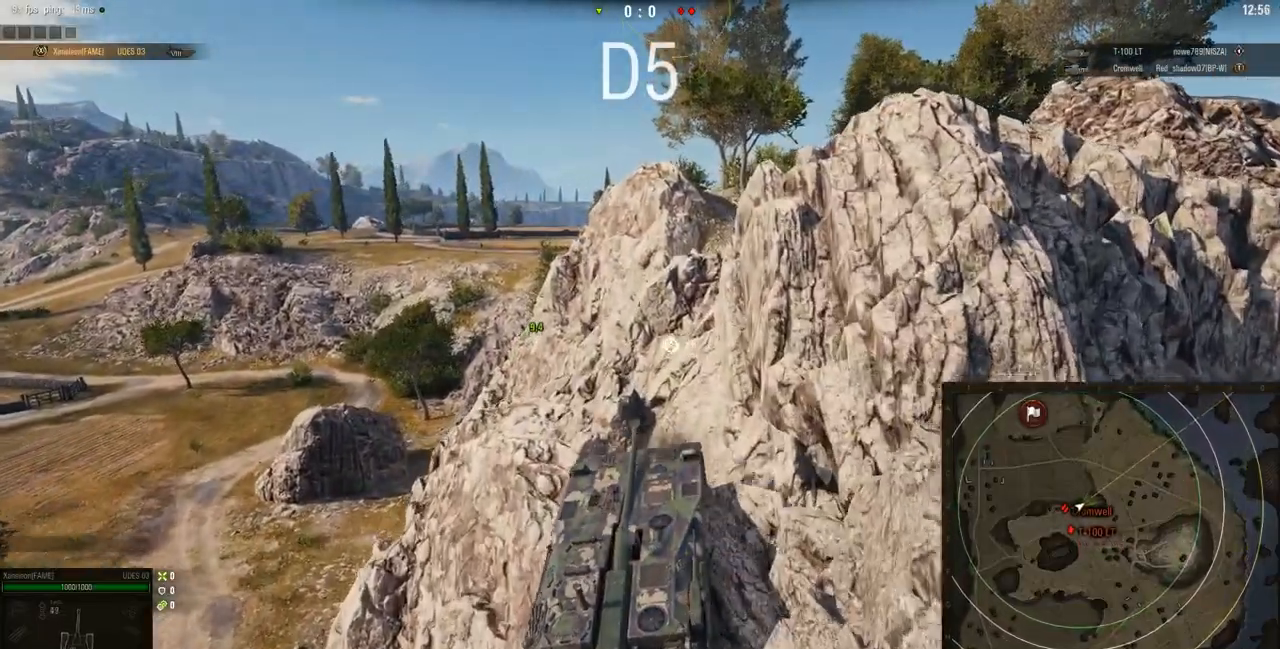
{"keys": [], "mouse": [], "events": [[484, "w", "up"]]}
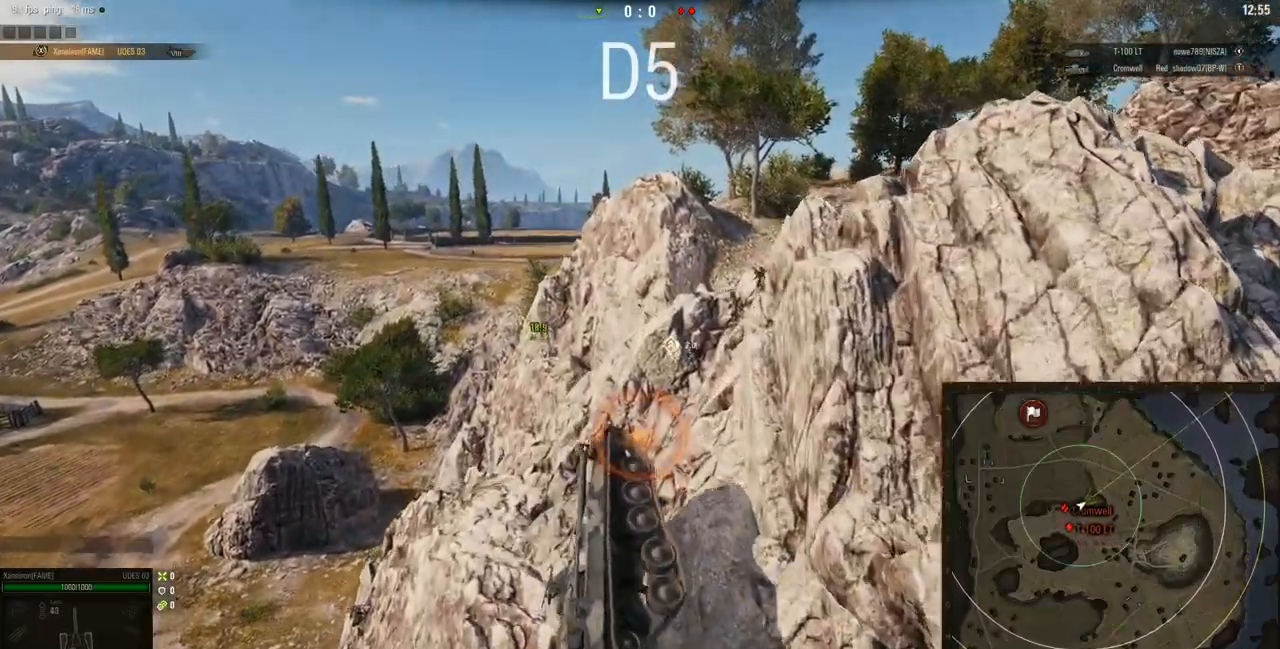
{"keys": [], "mouse": [], "events": [[367, "d", "down"], [417, "d", "up"]]}
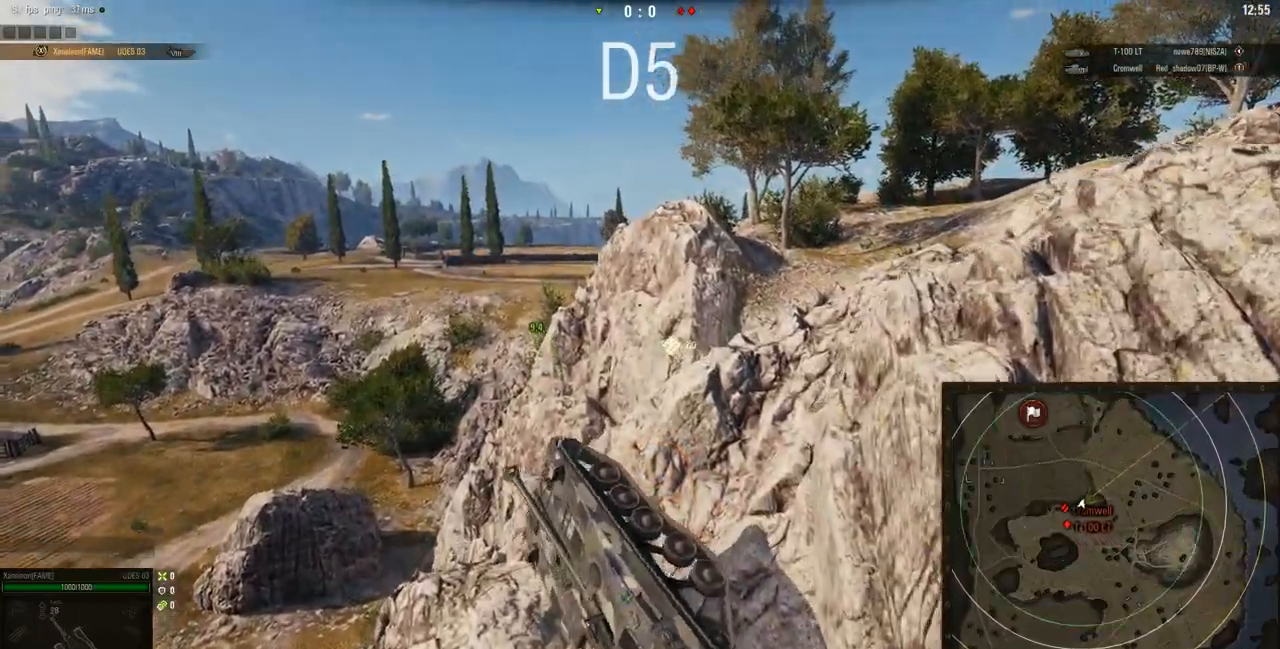
{"keys": [], "mouse": [], "events": [[183, "s", "down"], [217, "s", "up"]]}
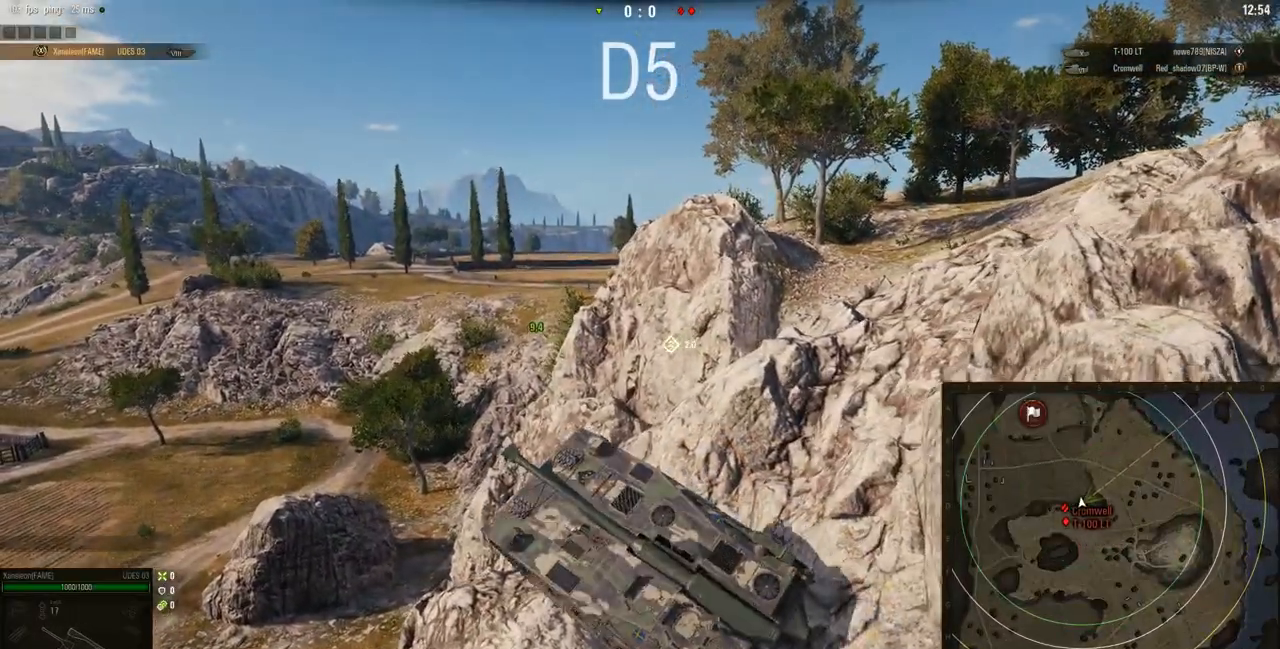
{"keys": [], "mouse": [], "events": [[84, "s", "down"], [117, "s", "up"], [167, "s", "down"], [384, "s", "up"]]}
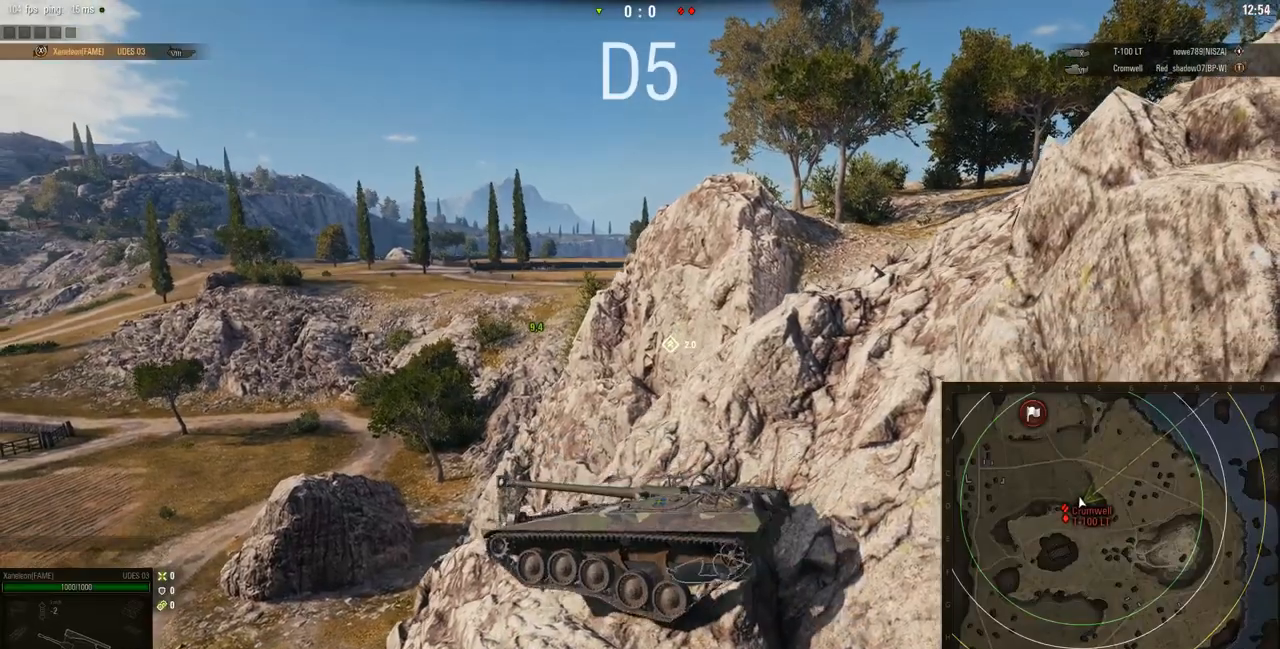
{"keys": ["s"], "mouse": [], "events": [[16, "d", "down"], [16, "s", "down"], [217, "d", "up"]]}
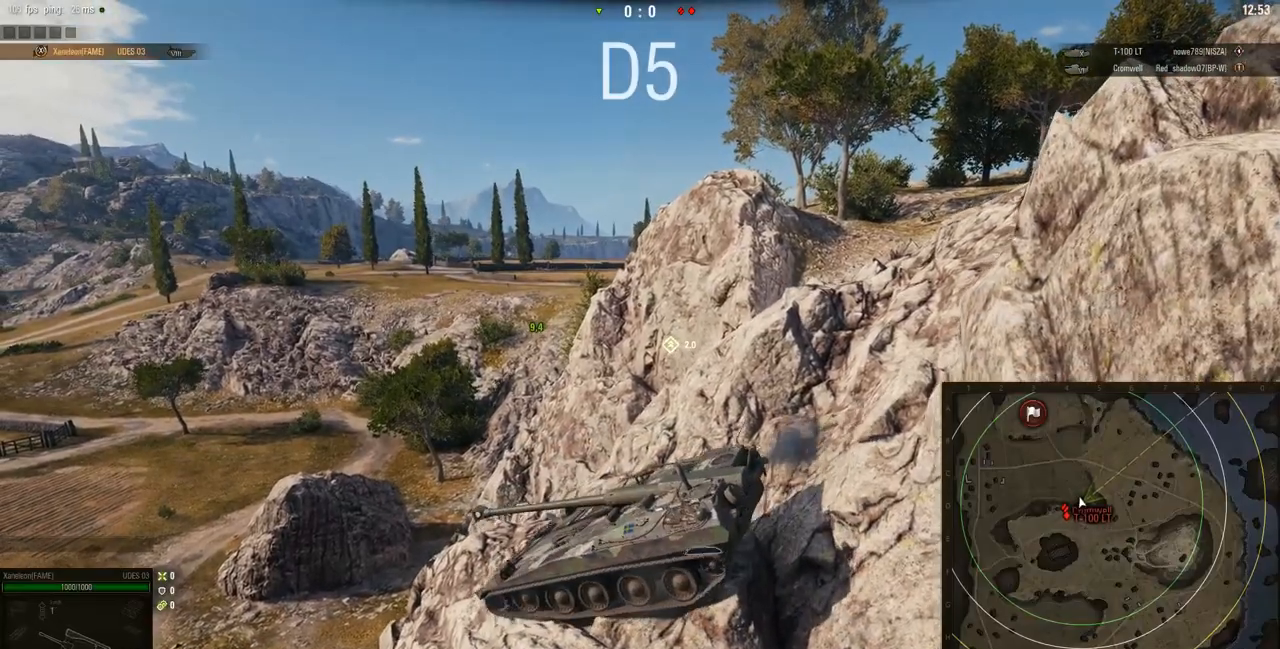
{"keys": [], "mouse": [], "events": [[117, "a", "down"], [217, "s", "up"], [250, "a", "up"]]}
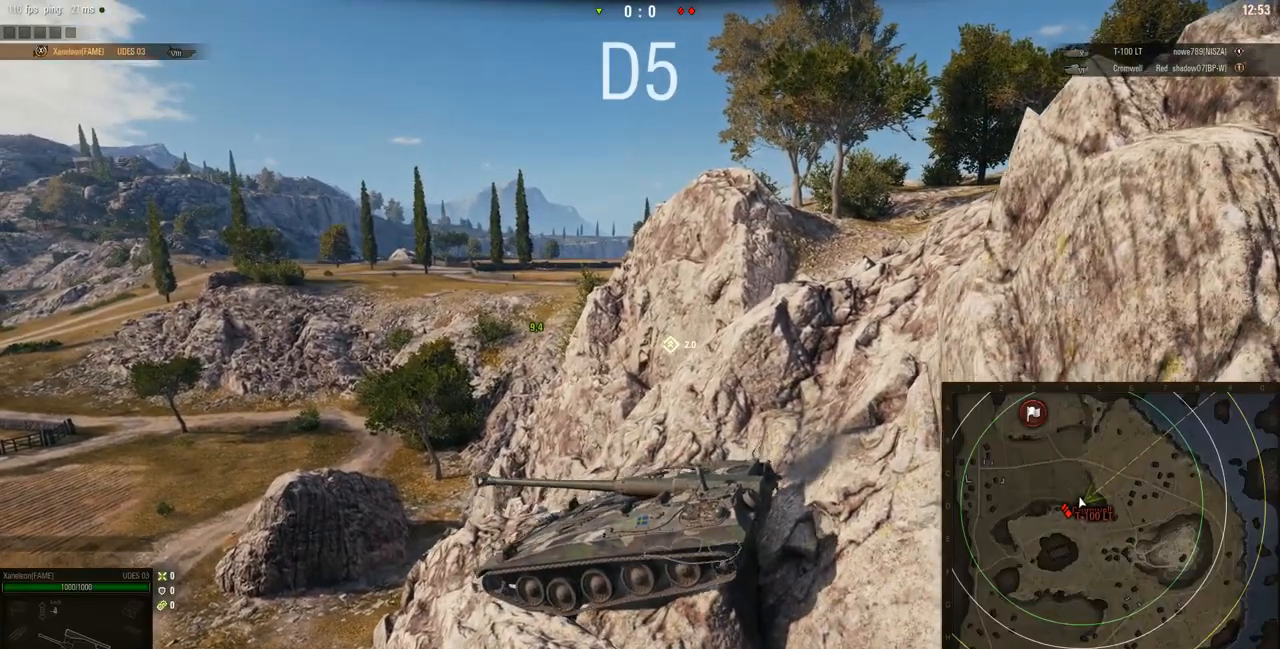
{"keys": [], "mouse": [], "events": []}
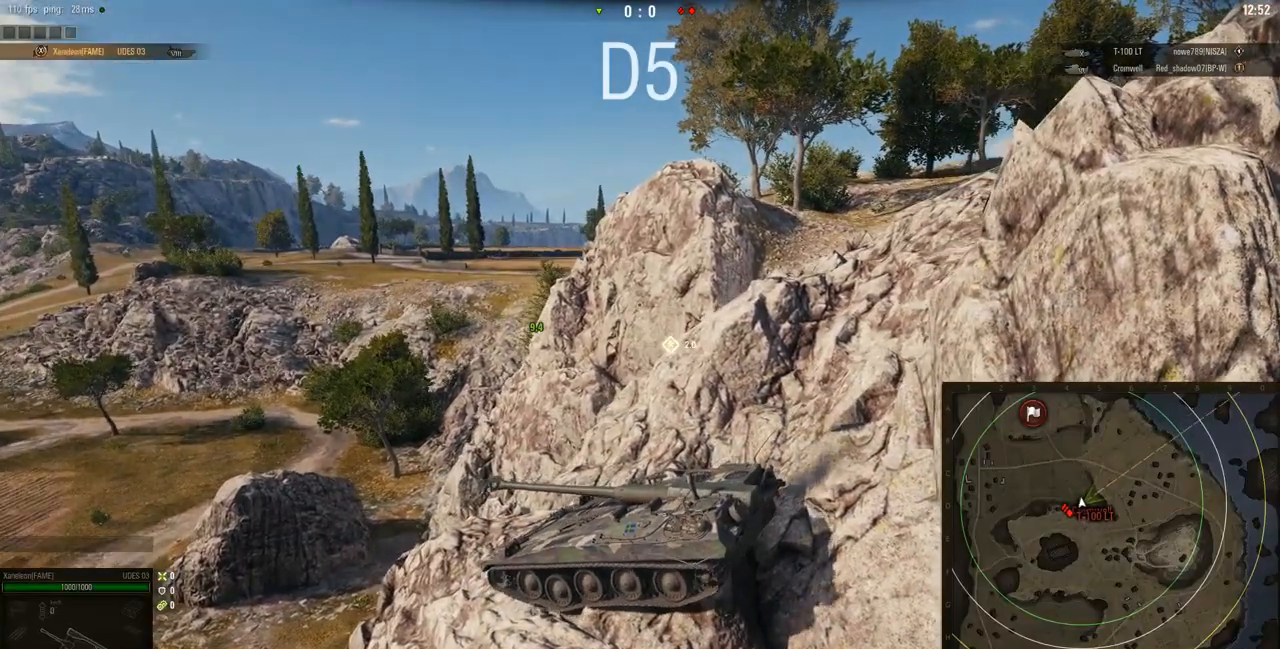
{"keys": [], "mouse": [], "events": []}
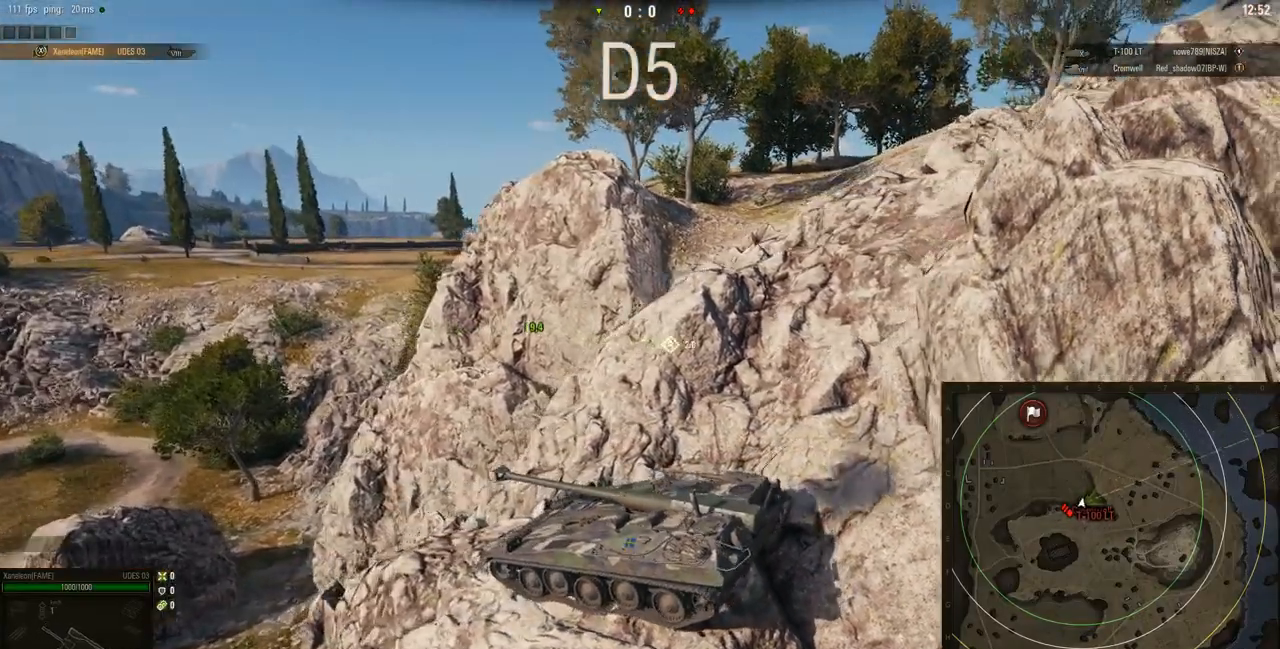
{"keys": [], "mouse": [], "events": []}
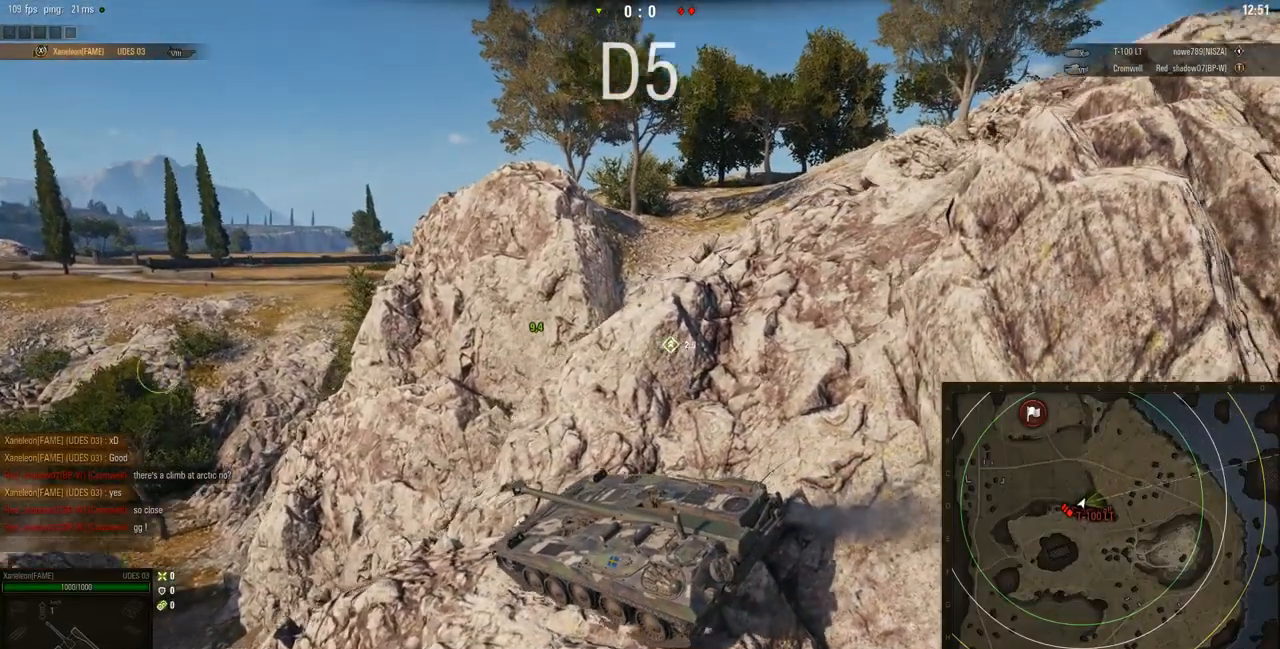
{"keys": [], "mouse": [], "events": []}
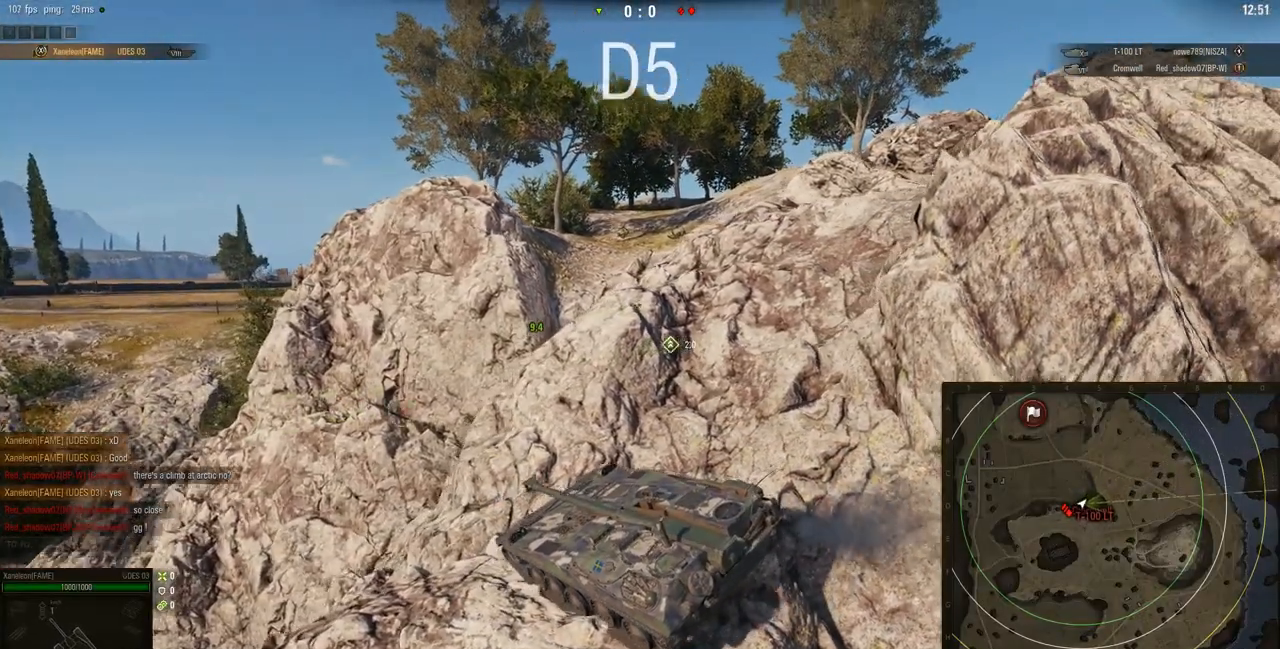
{"keys": [], "mouse": [], "events": []}
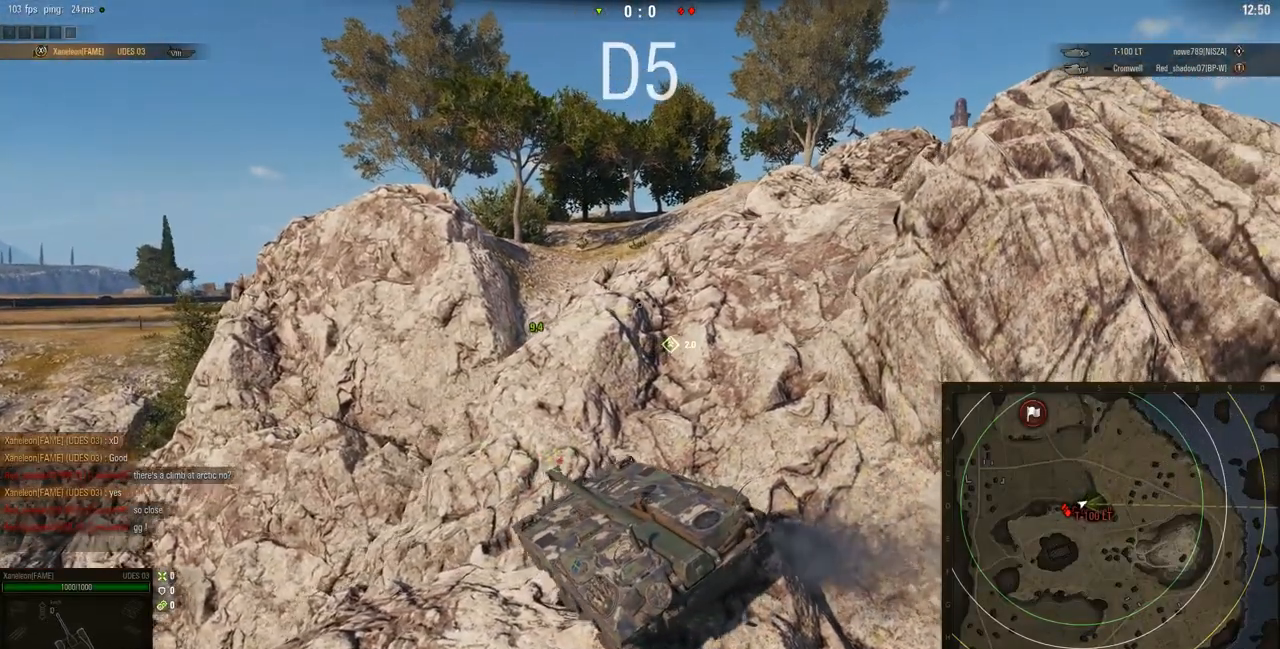
{"keys": ["w"], "mouse": [], "events": [[217, "w", "down"]]}
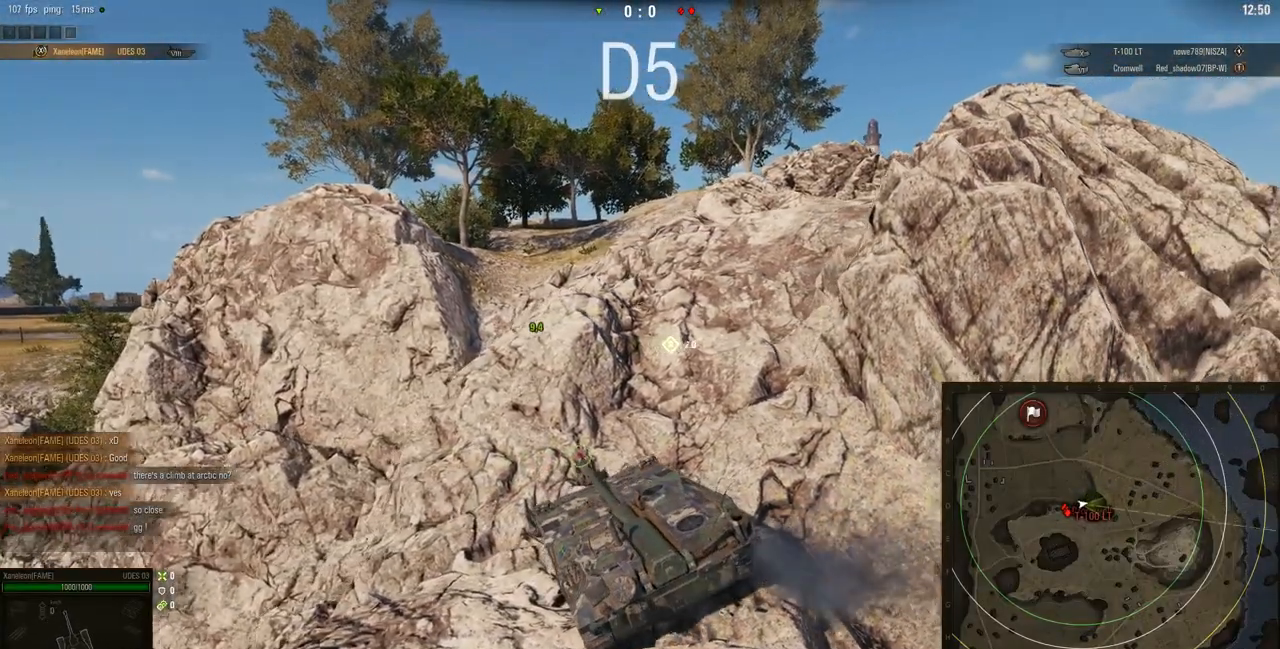
{"keys": [], "mouse": [], "events": [[16, "w", "up"]]}